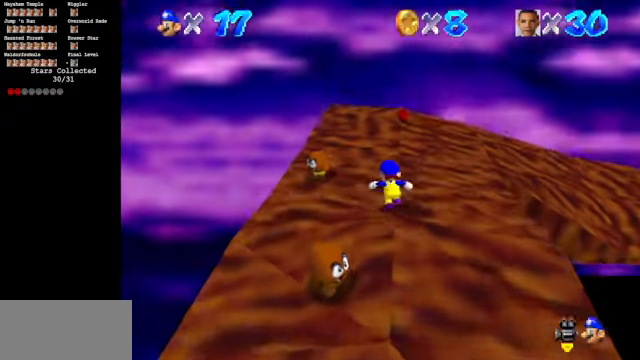
Gameplay with a controller (Nintendo layout); each line is a JSON object with the inputs held at the frame after it. "events" lists button and stick changes between this image and that frame as [ms after this image, input, new state], when the widget could be followed in between. Not read: L3 R3.
{"buttons": ["C_DOWN", "C_LEFT"], "left_stick": "up-left", "events": [[333, "C_LEFT", "down"], [400, "C_DOWN", "down"], [466, "left_stick", "up-left"]]}
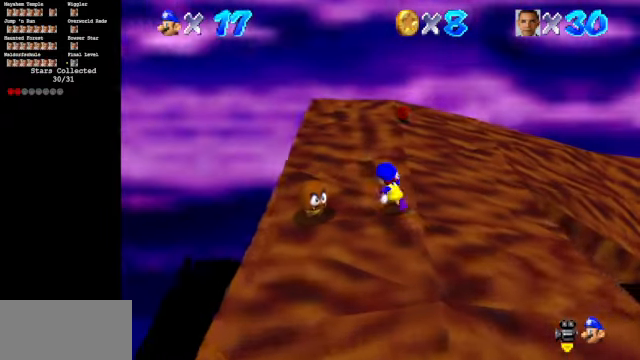
{"buttons": ["C_DOWN", "C_LEFT"], "left_stick": "up", "events": [[466, "left_stick", "up"]]}
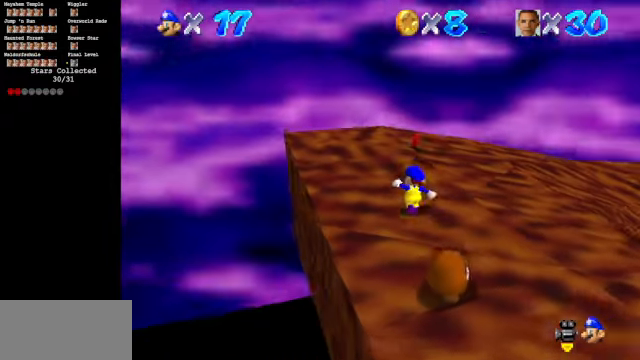
{"buttons": ["C_DOWN", "C_LEFT"], "left_stick": "up", "events": []}
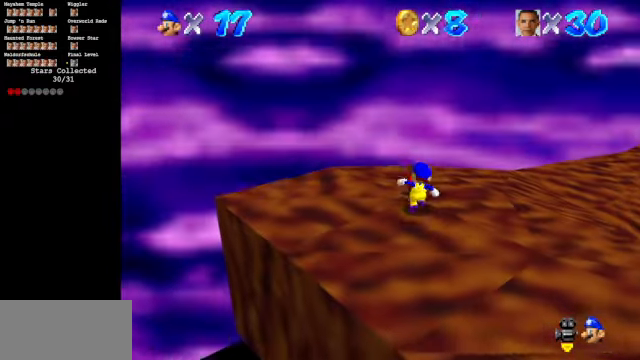
{"buttons": ["B"], "left_stick": "up", "events": [[333, "C_DOWN", "up"], [366, "C_LEFT", "up"], [433, "B", "down"]]}
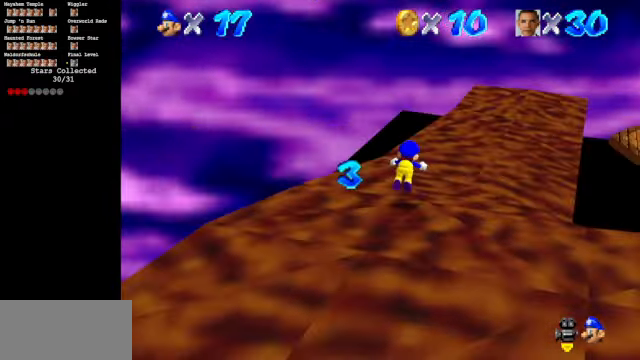
{"buttons": [], "left_stick": "up", "events": [[66, "B", "up"], [333, "C_LEFT", "down"], [366, "C_DOWN", "down"], [466, "C_DOWN", "up"], [500, "C_LEFT", "up"]]}
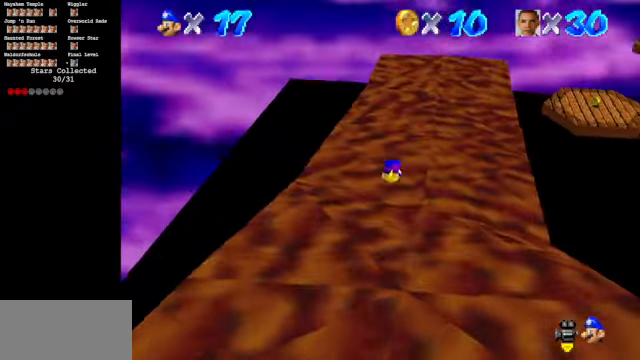
{"buttons": ["C_DOWN", "C_LEFT"], "left_stick": "up", "events": [[367, "C_DOWN", "down"], [367, "C_LEFT", "down"]]}
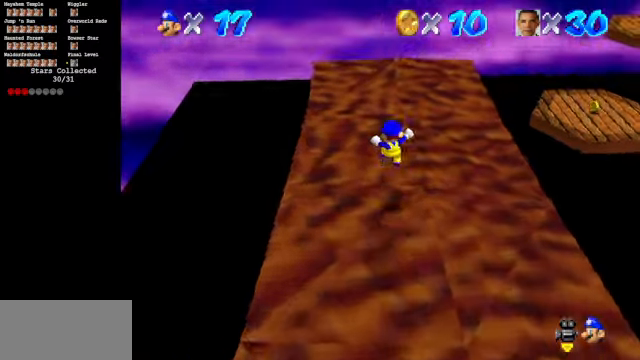
{"buttons": [], "left_stick": "up-right", "events": [[367, "left_stick", "up-right"], [467, "C_DOWN", "up"], [500, "C_LEFT", "up"]]}
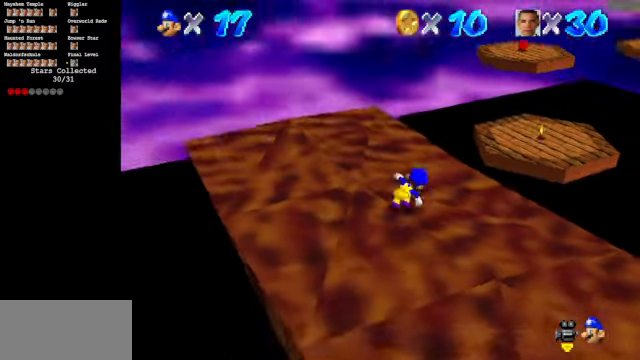
{"buttons": [], "left_stick": "center", "events": [[100, "A", "down"], [467, "left_stick", "center"], [500, "A", "up"]]}
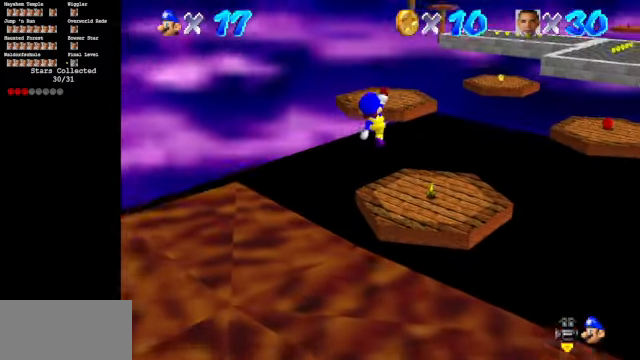
{"buttons": [], "left_stick": "up", "events": [[34, "left_stick", "down"], [267, "left_stick", "right"], [400, "left_stick", "up"]]}
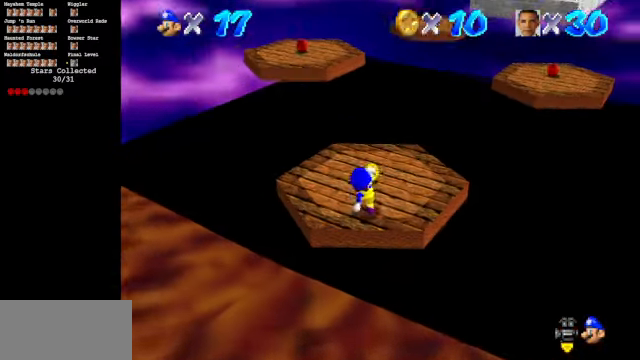
{"buttons": ["A", "Z"], "left_stick": "up-right", "events": [[300, "left_stick", "up-right"], [434, "Z", "down"], [500, "A", "down"]]}
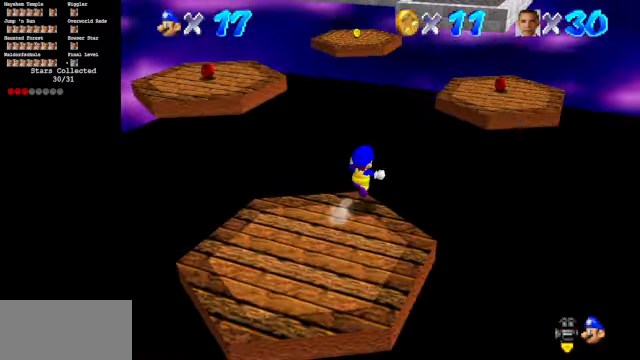
{"buttons": ["C_DOWN", "C_RIGHT"], "left_stick": "center", "events": [[100, "A", "up"], [100, "Z", "up"], [100, "left_stick", "right"], [234, "C_DOWN", "down"], [267, "C_RIGHT", "down"], [400, "left_stick", "center"]]}
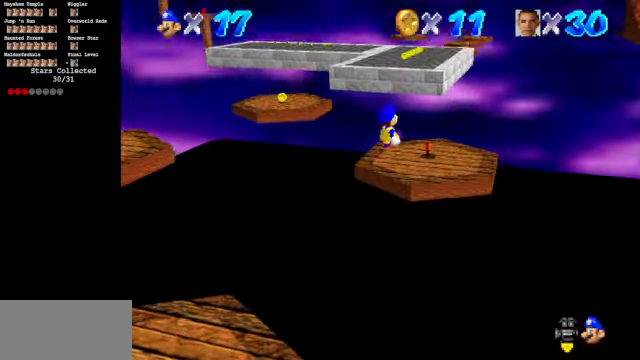
{"buttons": ["C_DOWN", "C_RIGHT"], "left_stick": "center", "events": [[100, "left_stick", "down-left"], [400, "left_stick", "center"]]}
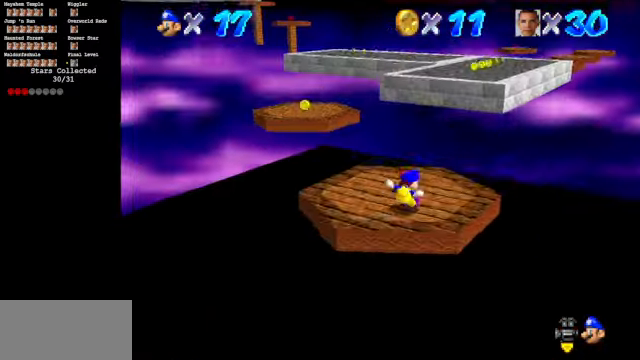
{"buttons": [], "left_stick": "up-left", "events": [[200, "left_stick", "up"], [267, "left_stick", "up-left"], [300, "C_DOWN", "up"], [300, "C_RIGHT", "up"]]}
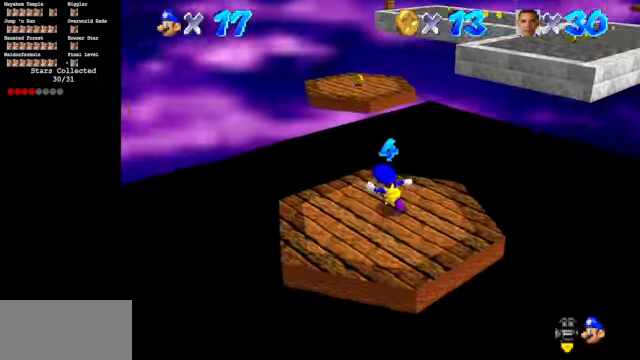
{"buttons": [], "left_stick": "left", "events": [[100, "left_stick", "left"], [200, "Z", "down"], [267, "A", "down"], [400, "A", "up"], [400, "Z", "up"]]}
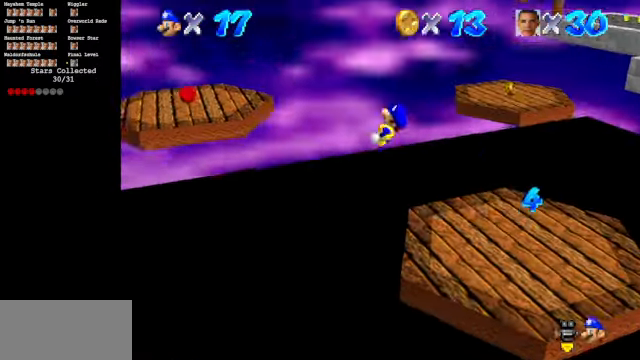
{"buttons": ["C_DOWN", "C_LEFT"], "left_stick": "up", "events": [[100, "left_stick", "up-left"], [167, "C_LEFT", "down"], [234, "C_DOWN", "down"], [434, "left_stick", "up"]]}
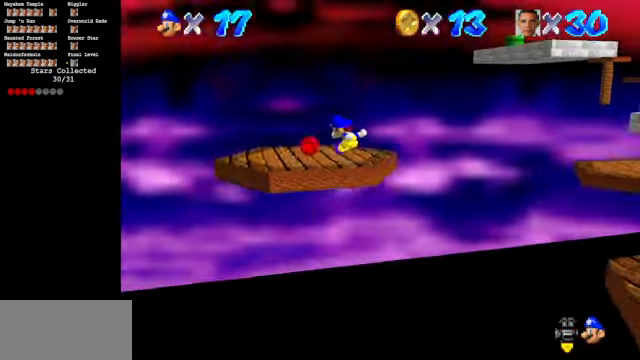
{"buttons": ["C_DOWN", "C_LEFT"], "left_stick": "up", "events": [[167, "left_stick", "center"], [434, "left_stick", "up"]]}
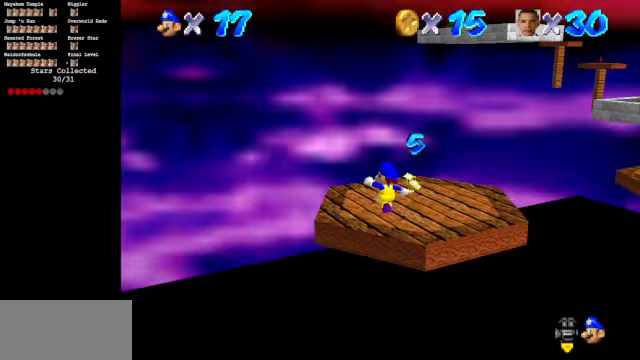
{"buttons": ["Z"], "left_stick": "up", "events": [[433, "C_DOWN", "up"], [433, "C_LEFT", "up"], [467, "Z", "down"]]}
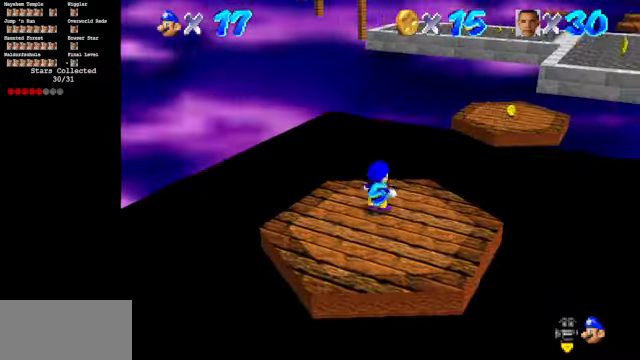
{"buttons": ["C_DOWN", "C_LEFT"], "left_stick": "up-right", "events": [[67, "A", "down"], [200, "Z", "up"], [233, "A", "up"], [433, "C_DOWN", "down"], [433, "C_LEFT", "down"], [433, "left_stick", "up-right"]]}
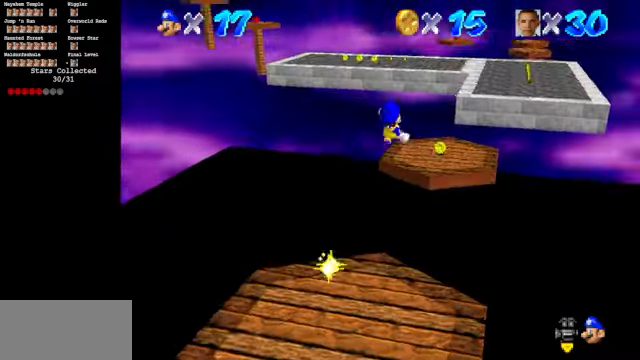
{"buttons": ["C_LEFT"], "left_stick": "up", "events": [[267, "left_stick", "up"], [467, "C_DOWN", "up"]]}
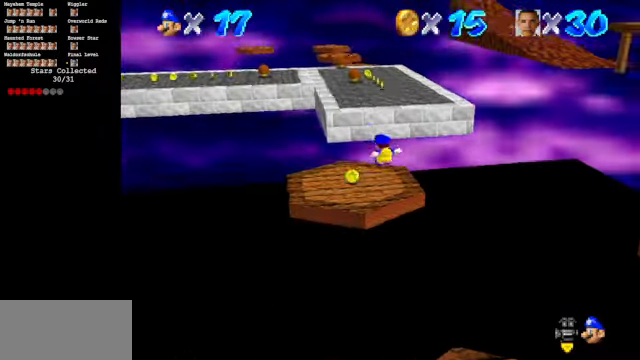
{"buttons": ["Z"], "left_stick": "up-right", "events": [[33, "C_LEFT", "up"], [267, "left_stick", "up-right"], [300, "Z", "down"], [367, "A", "down"], [433, "A", "up"]]}
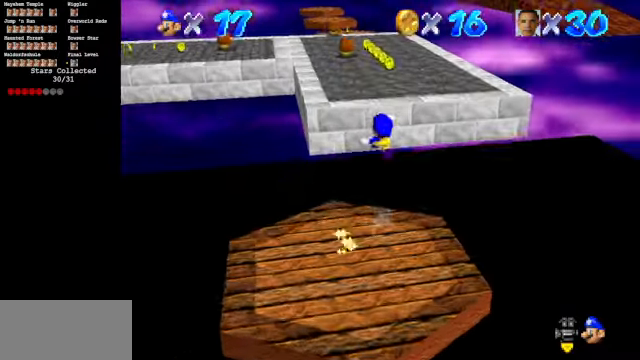
{"buttons": ["C_DOWN", "C_RIGHT"], "left_stick": "up-right", "events": [[33, "Z", "up"], [100, "C_DOWN", "down"], [100, "C_RIGHT", "down"]]}
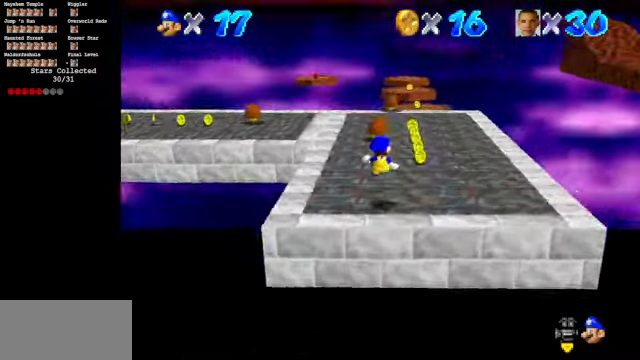
{"buttons": ["C_DOWN", "C_RIGHT"], "left_stick": "up-right", "events": []}
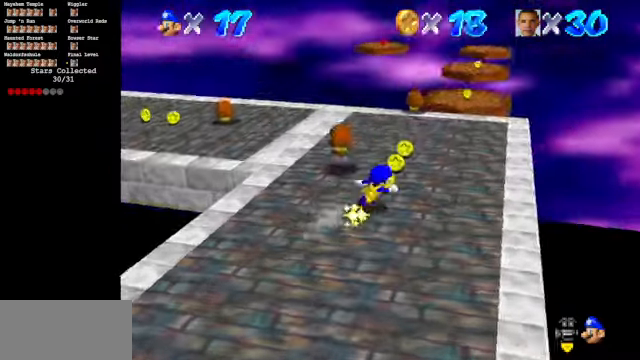
{"buttons": ["C_DOWN", "C_RIGHT"], "left_stick": "up-right", "events": [[67, "left_stick", "center"], [267, "left_stick", "up-right"]]}
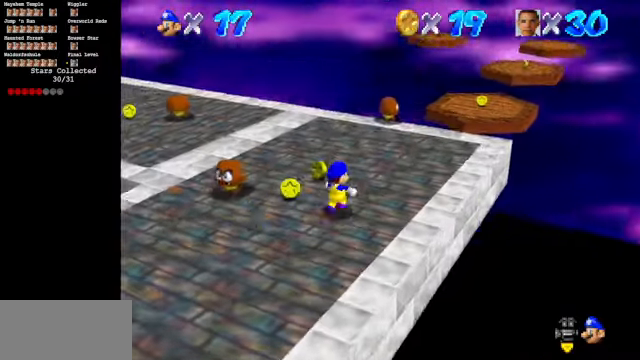
{"buttons": [], "left_stick": "up-right", "events": [[100, "C_DOWN", "up"], [100, "C_RIGHT", "up"], [333, "Z", "down"], [367, "A", "down"], [433, "A", "up"], [467, "Z", "up"]]}
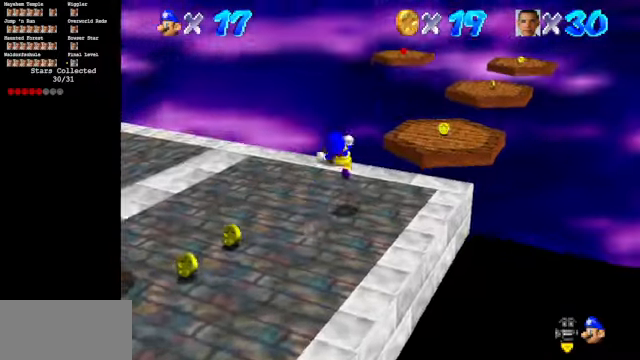
{"buttons": [], "left_stick": "down-left", "events": [[167, "left_stick", "center"], [267, "left_stick", "down-left"]]}
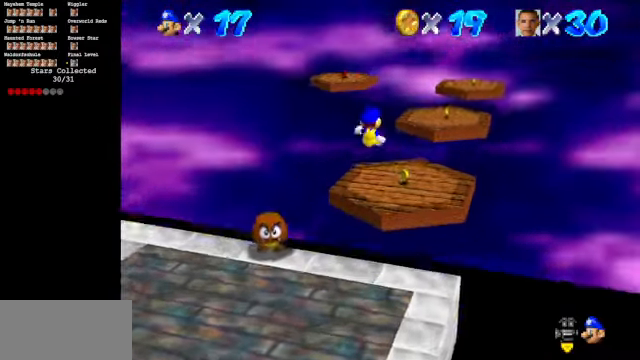
{"buttons": [], "left_stick": "up", "events": [[33, "left_stick", "left"], [133, "left_stick", "center"], [267, "left_stick", "up"]]}
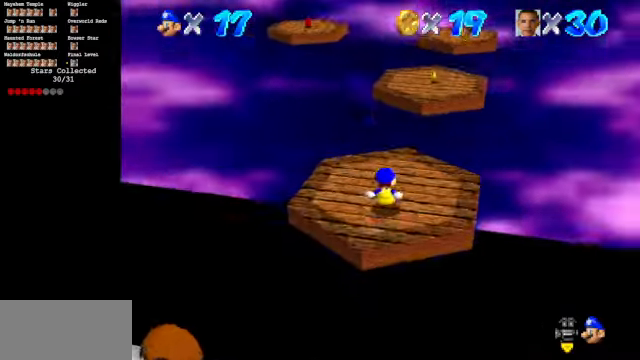
{"buttons": [], "left_stick": "down-left", "events": [[100, "Z", "down"], [100, "left_stick", "up-left"], [167, "A", "down"], [233, "A", "up"], [267, "Z", "up"], [333, "left_stick", "down-left"]]}
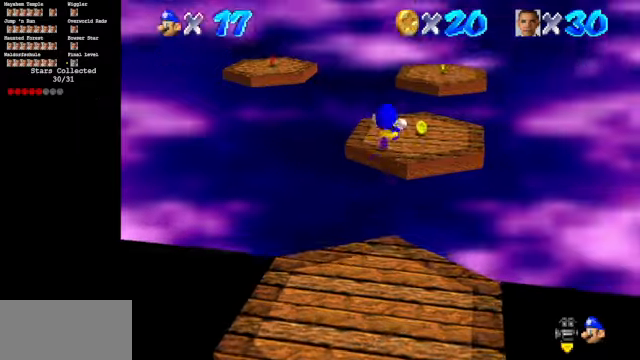
{"buttons": [], "left_stick": "center", "events": [[33, "left_stick", "center"], [400, "left_stick", "down-left"], [500, "left_stick", "center"]]}
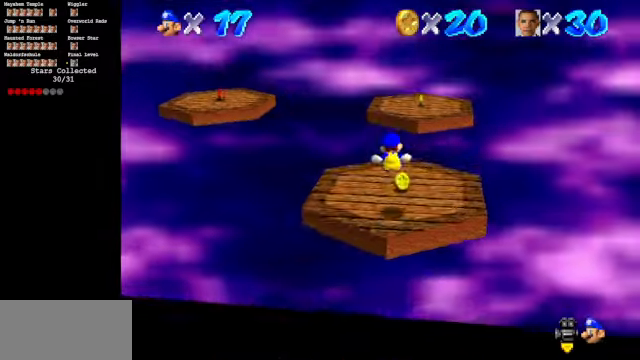
{"buttons": ["C_DOWN", "C_RIGHT"], "left_stick": "center", "events": [[166, "Z", "down"], [166, "left_stick", "up"], [266, "A", "down"], [366, "A", "up"], [400, "Z", "up"], [433, "left_stick", "center"], [500, "C_DOWN", "down"], [500, "C_RIGHT", "down"]]}